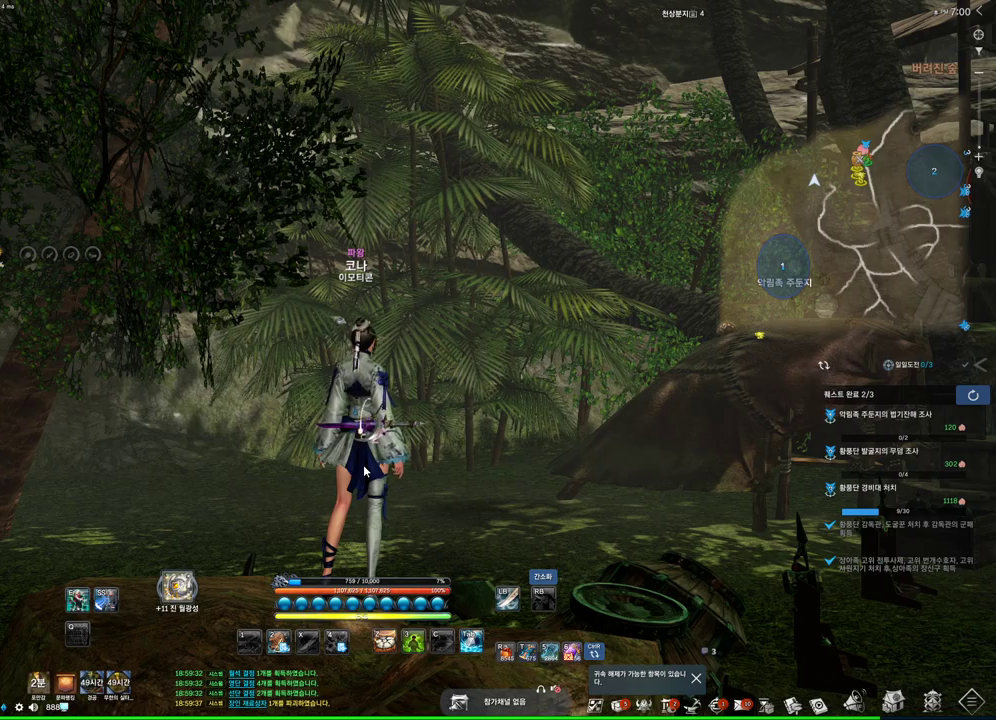
Gameplay with keyboard and mouse; each line is a JSON object with the keys and mouse buttons held at the frame after it. "events" lists presses ("down") and releases ("up") of "1", "2", "3", "4", "5", "a", "alt", "c", "ctrl", "d", "e", "f", "m", "q", "r", "s", "shift", "space", "t", "tab", "tilde", "v", "w", "x", "z", "mouse_left", "mouse_wheel", "mouse_right", "mouse_mb4" and "mouse_mb5" between this image and that frame as [ms after this image, input, new state], when the widget could be followed in between. "mouse_left", "mouse_wheel", "mouse_right", "mouse_mb4", "mouse_mb5" = the "left", "wheel", "right", "mb4", "mb5" buttons of the "mouse" list. No other keys are recorded. "wheel" means that the mouse wheel is clicked or scrolled. Not read: mouse_move.
{"keys": [], "mouse": [], "events": [[167, "mouse_mb4", "down"], [233, "mouse_mb4", "up"]]}
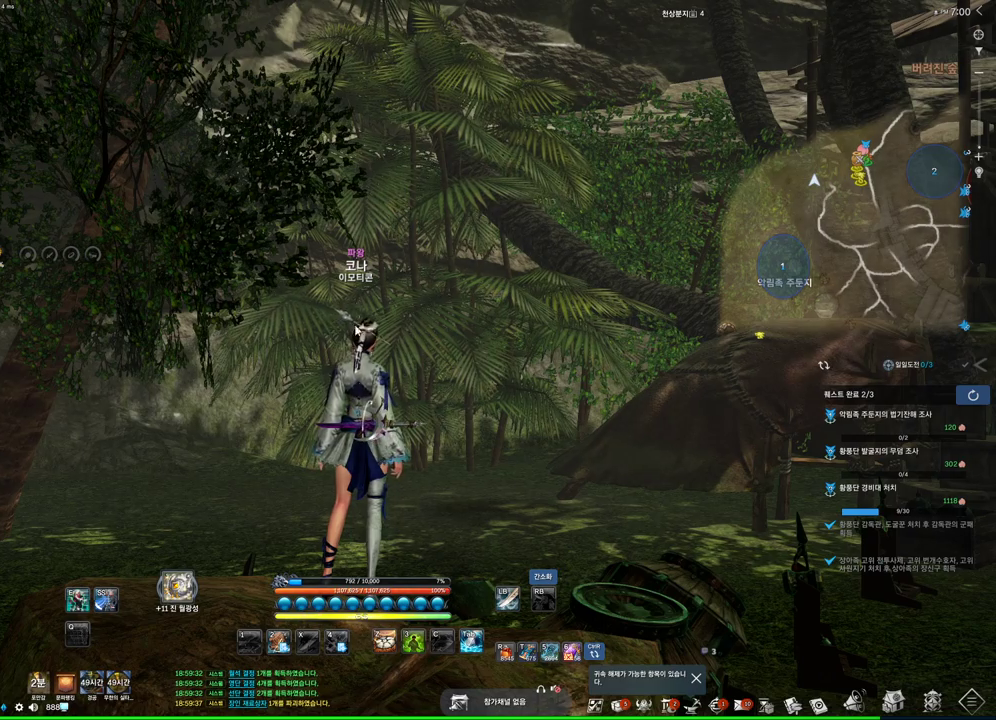
{"keys": [], "mouse": [], "events": []}
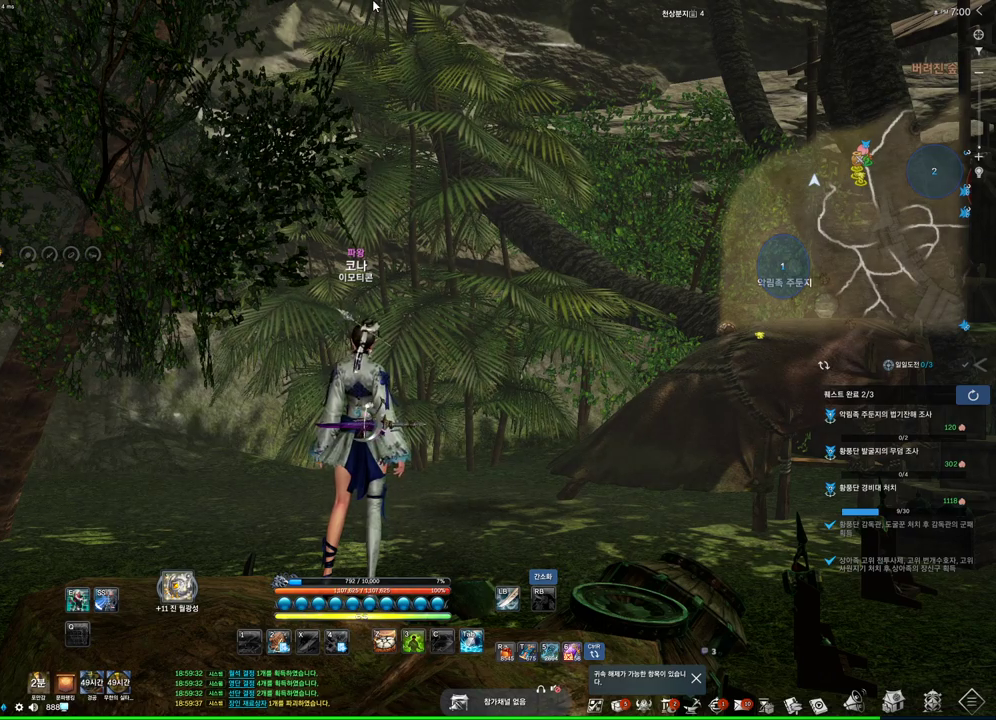
{"keys": [], "mouse": [], "events": []}
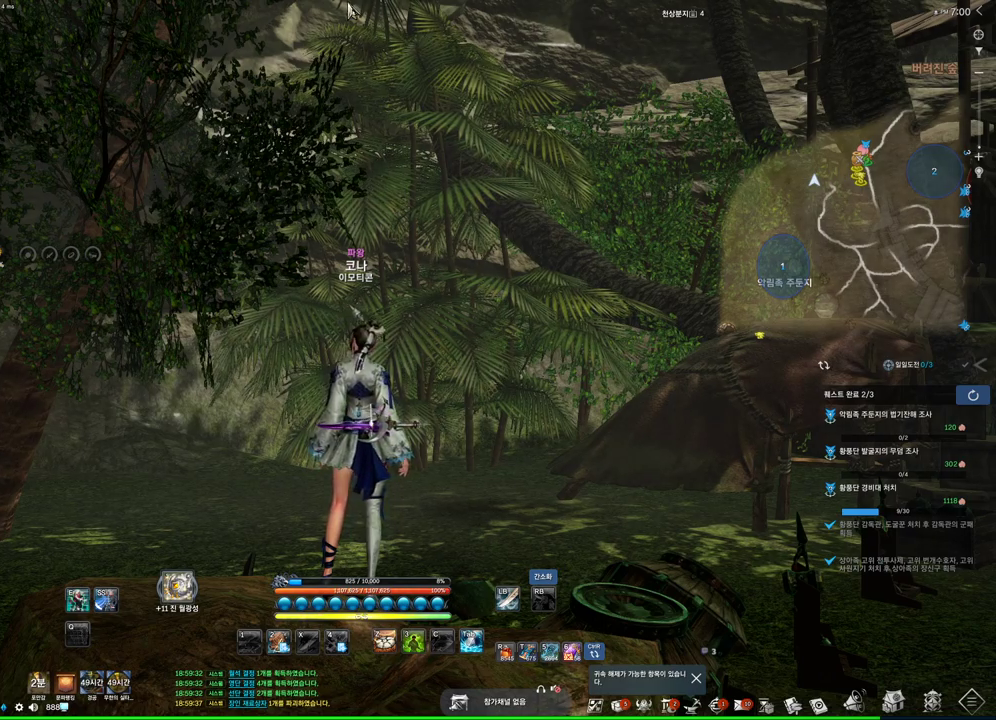
{"keys": [], "mouse": [], "events": []}
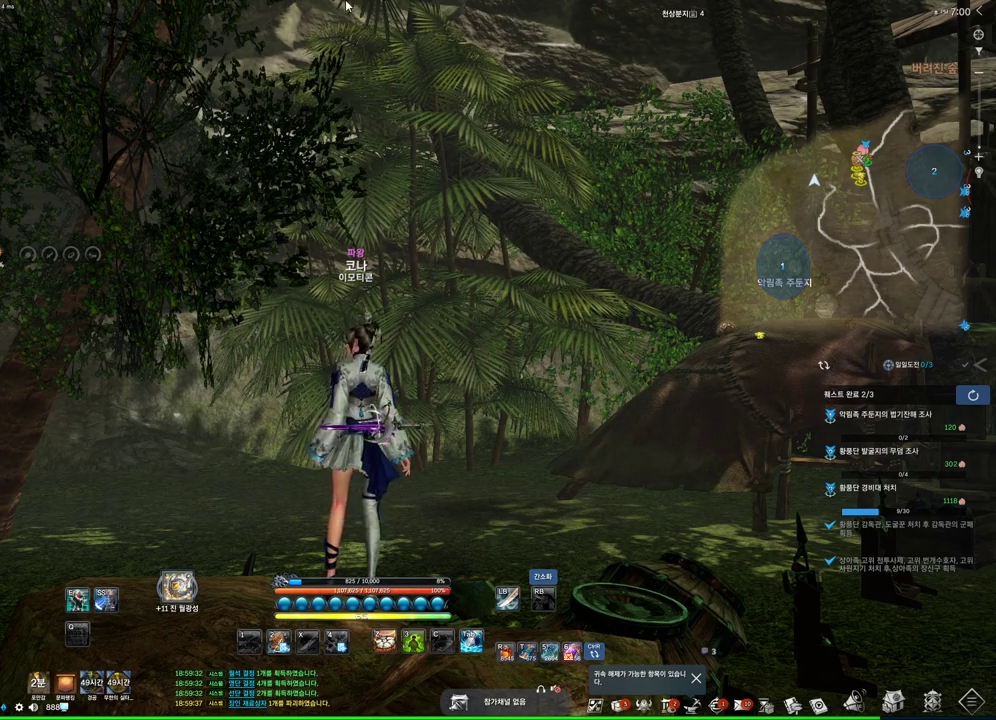
{"keys": [], "mouse": [], "events": []}
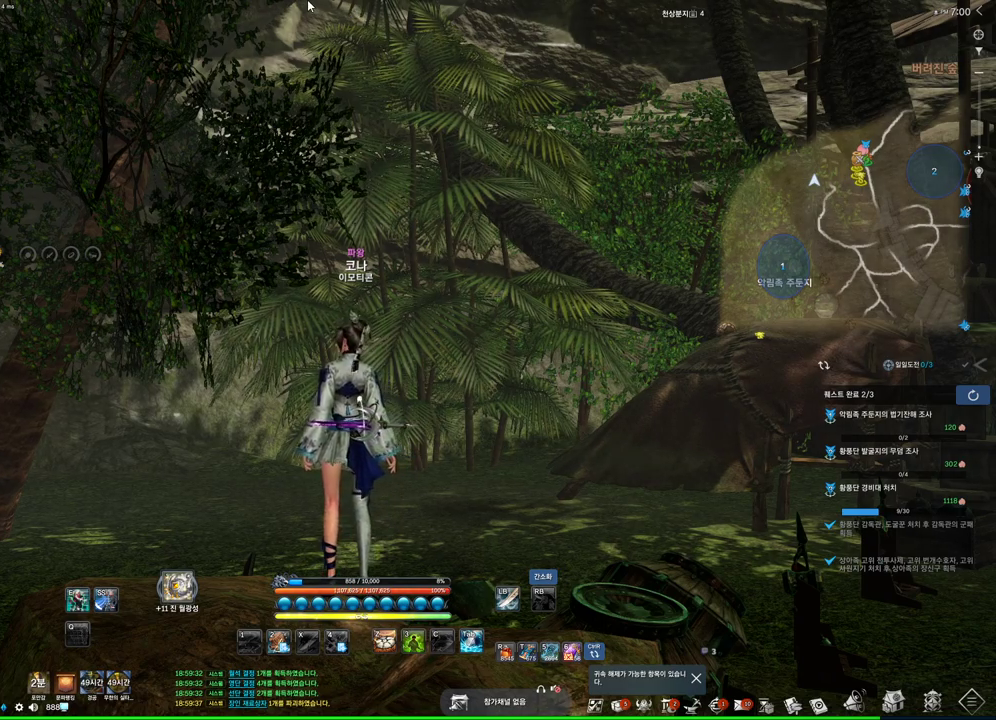
{"keys": [], "mouse": [], "events": []}
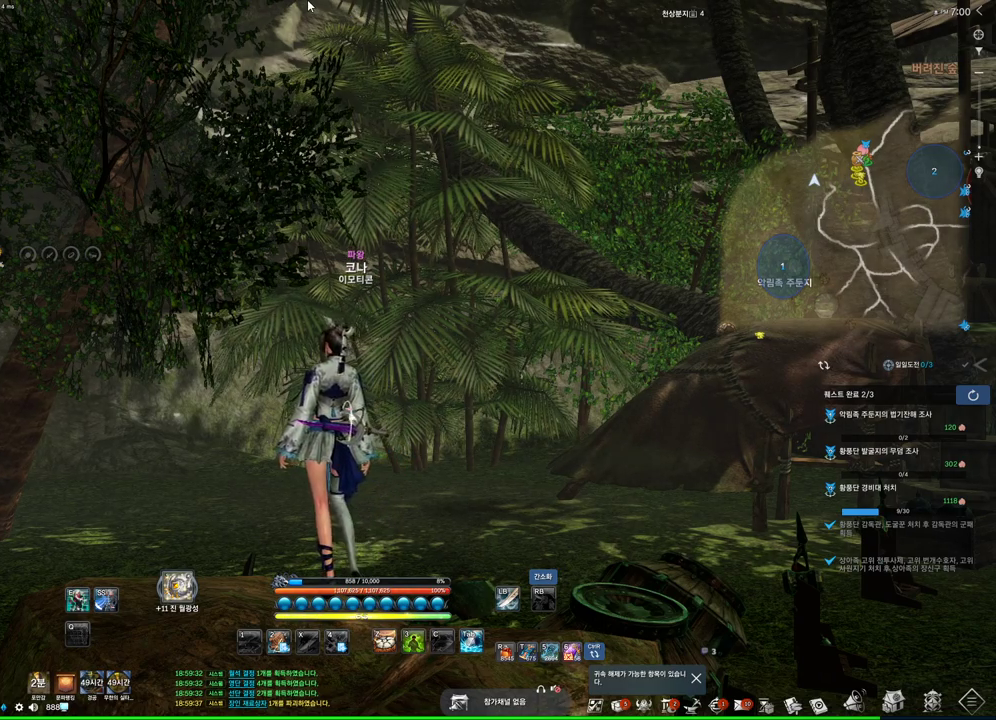
{"keys": [], "mouse": [], "events": [[367, "mouse_right", "down"], [500, "mouse_right", "up"]]}
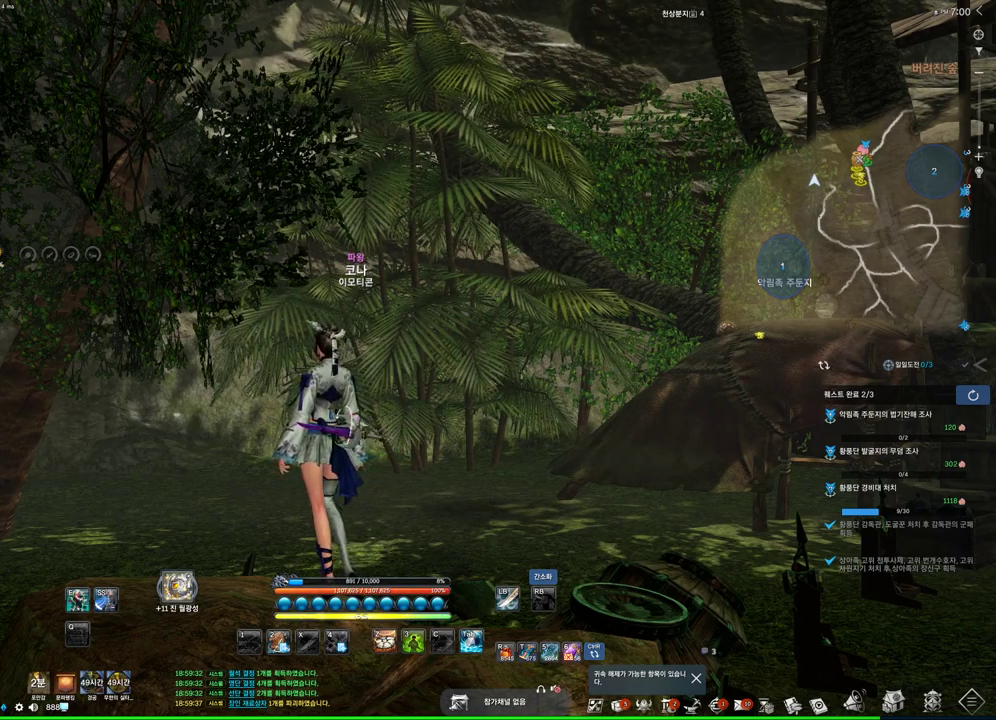
{"keys": [], "mouse": [], "events": [[233, "mouse_mb4", "down"], [300, "mouse_mb4", "up"], [333, "mouse_mb4", "down"], [367, "mouse_mb4", "up"]]}
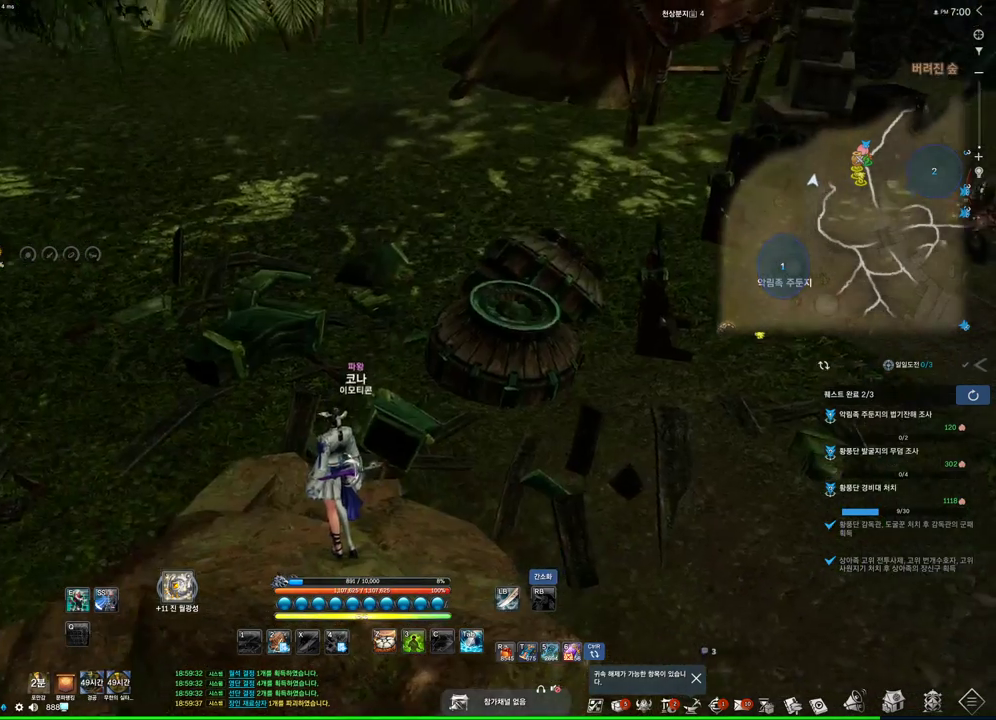
{"keys": [], "mouse": [], "events": [[300, "mouse_mb4", "down"], [333, "mouse_mb4", "up"]]}
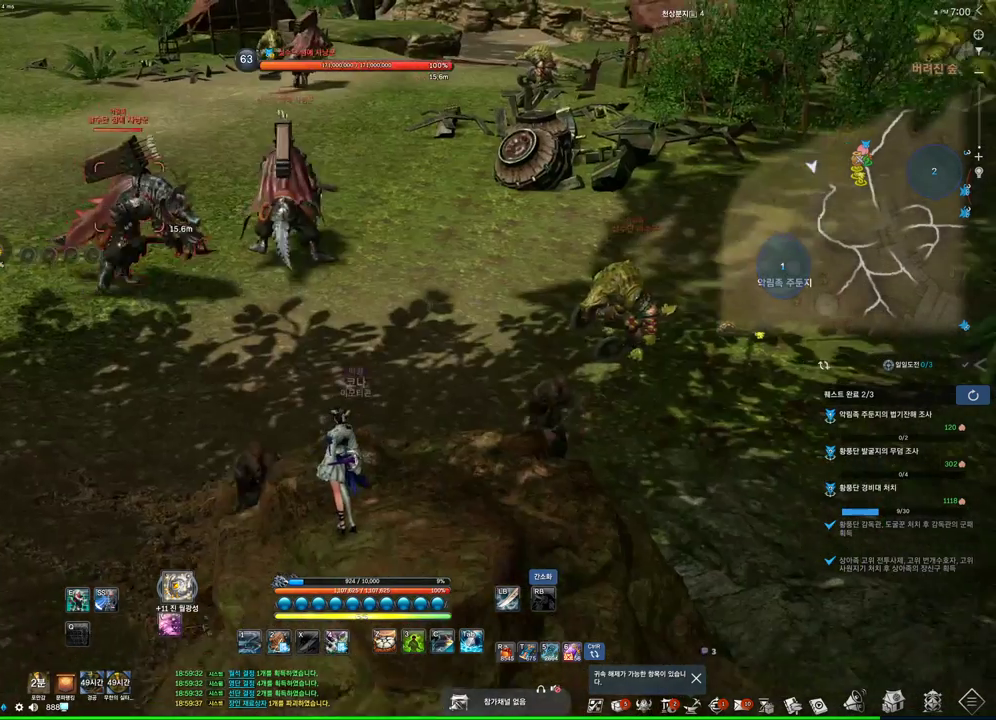
{"keys": ["alt"], "mouse": [], "events": [[100, "mouse_mb4", "down"], [133, "mouse_mb4", "up"], [167, "mouse_mb5", "down"], [233, "mouse_mb5", "up"], [267, "mouse_mb4", "down"], [333, "alt", "down"], [367, "mouse_mb4", "up"]]}
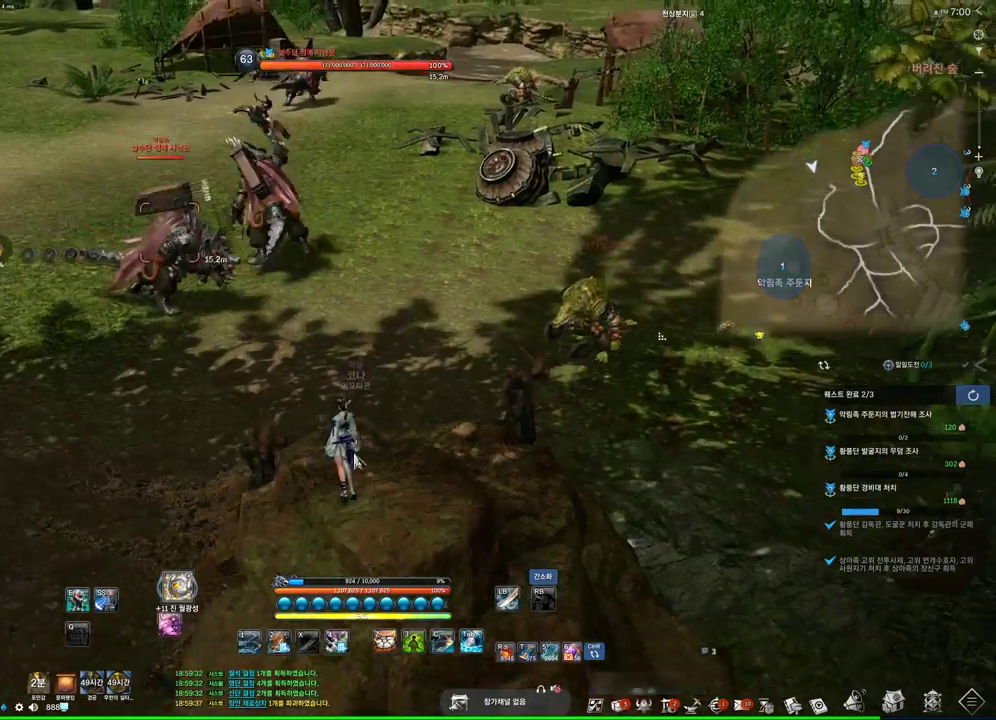
{"keys": ["alt"], "mouse": [], "events": [[133, "mouse_mb4", "down"], [333, "mouse_mb4", "up"]]}
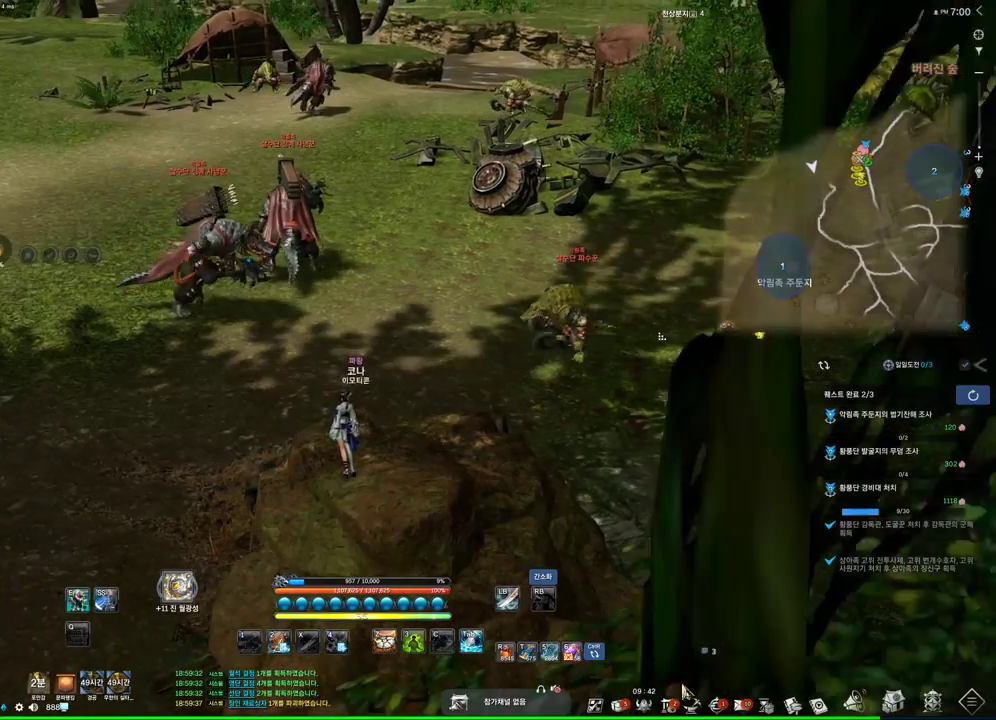
{"keys": ["alt"], "mouse": [], "events": [[167, "mouse_left", "down"], [267, "mouse_left", "up"]]}
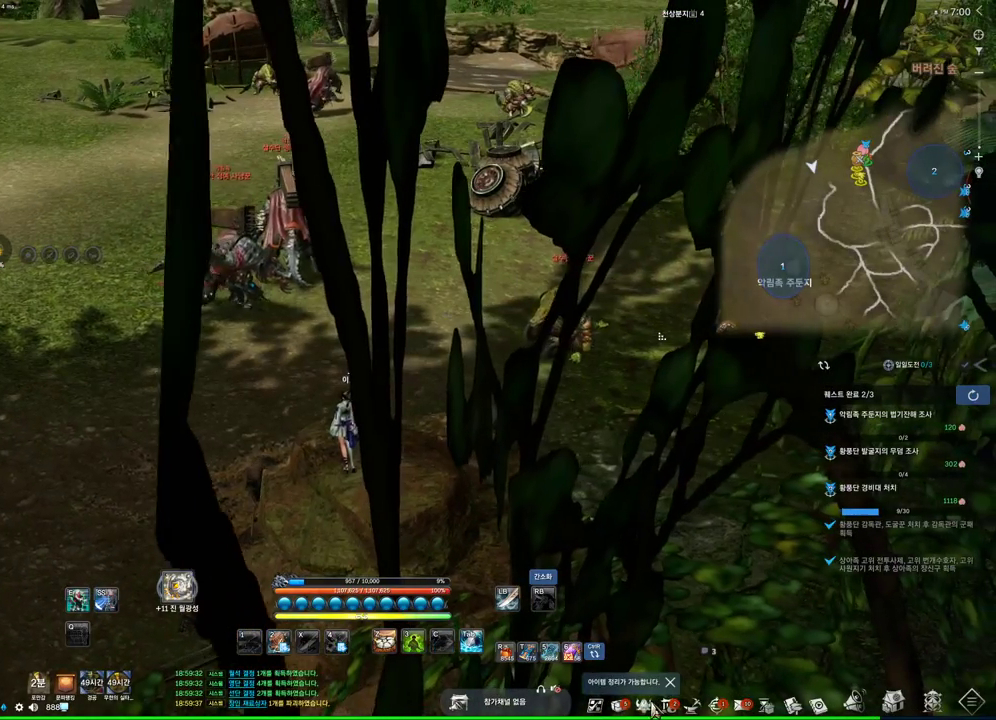
{"keys": ["alt"], "mouse": [], "events": [[133, "mouse_left", "down"], [233, "mouse_left", "up"]]}
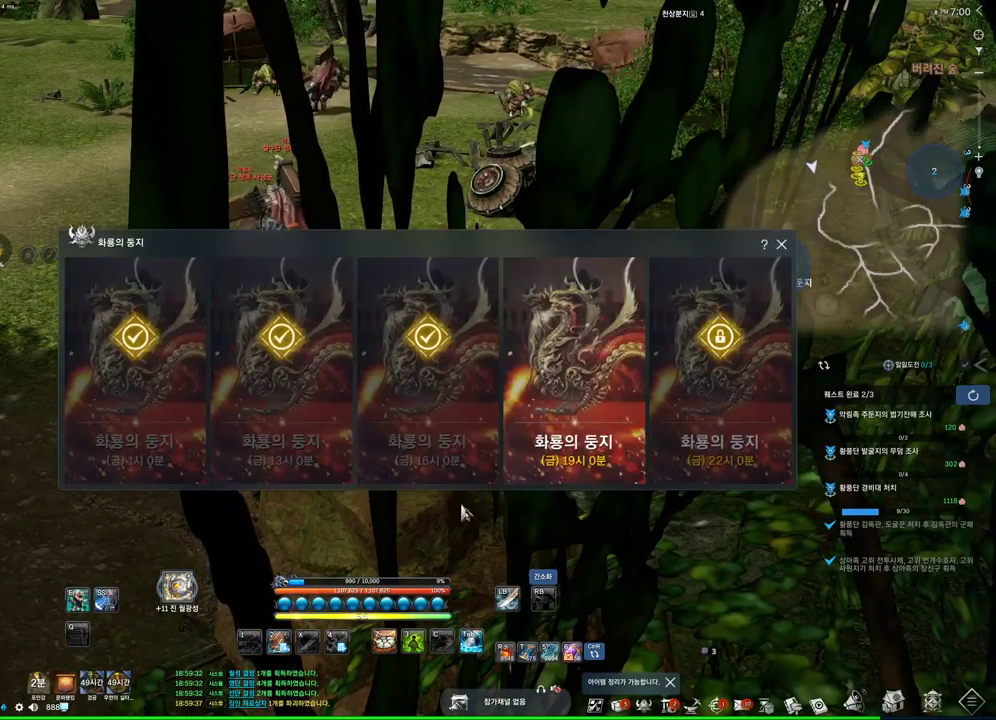
{"keys": [], "mouse": [], "events": [[100, "alt", "up"], [333, "mouse_left", "down"], [433, "mouse_left", "up"]]}
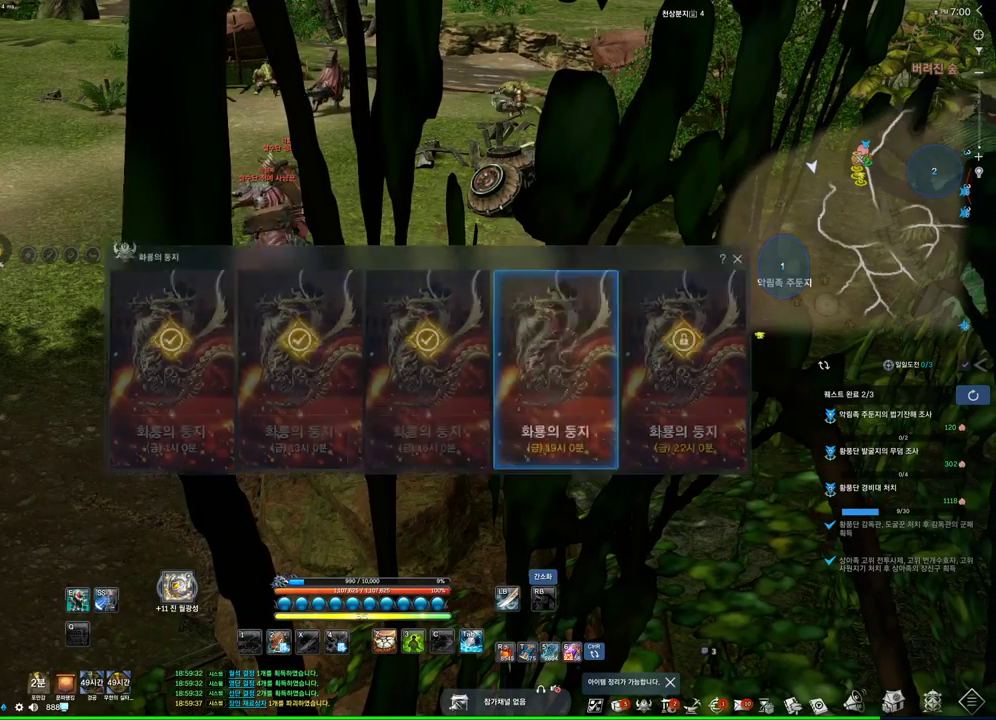
{"keys": [], "mouse": [], "events": [[133, "alt", "down"], [167, "tab", "down"], [200, "alt", "up"], [200, "tab", "up"]]}
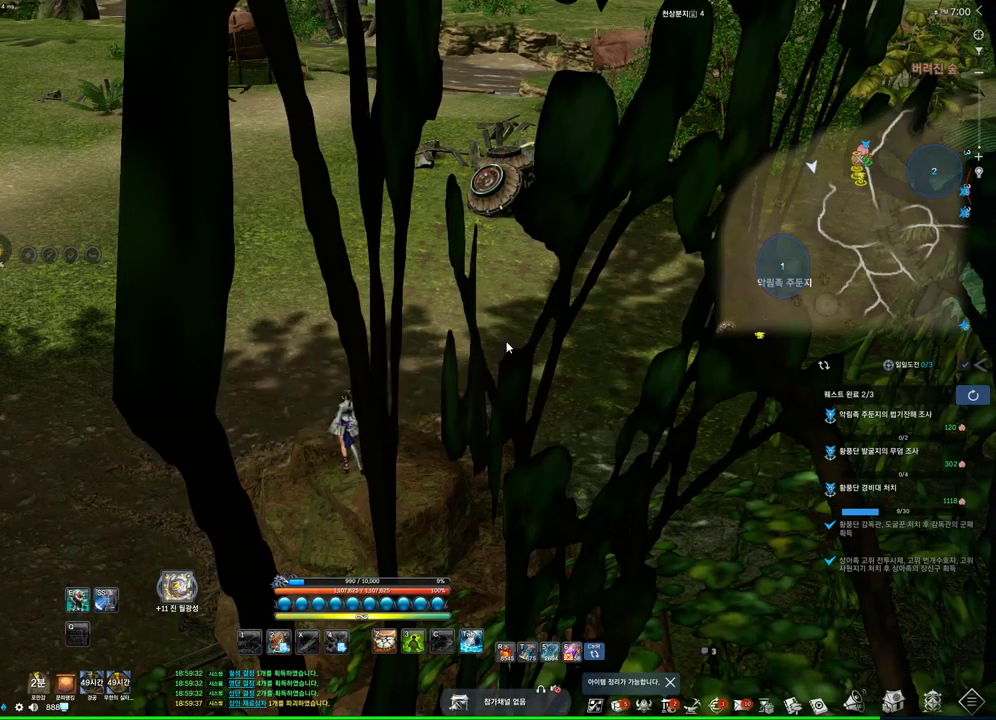
{"keys": [], "mouse": [], "events": [[133, "mouse_mb4", "down"], [233, "mouse_mb4", "up"]]}
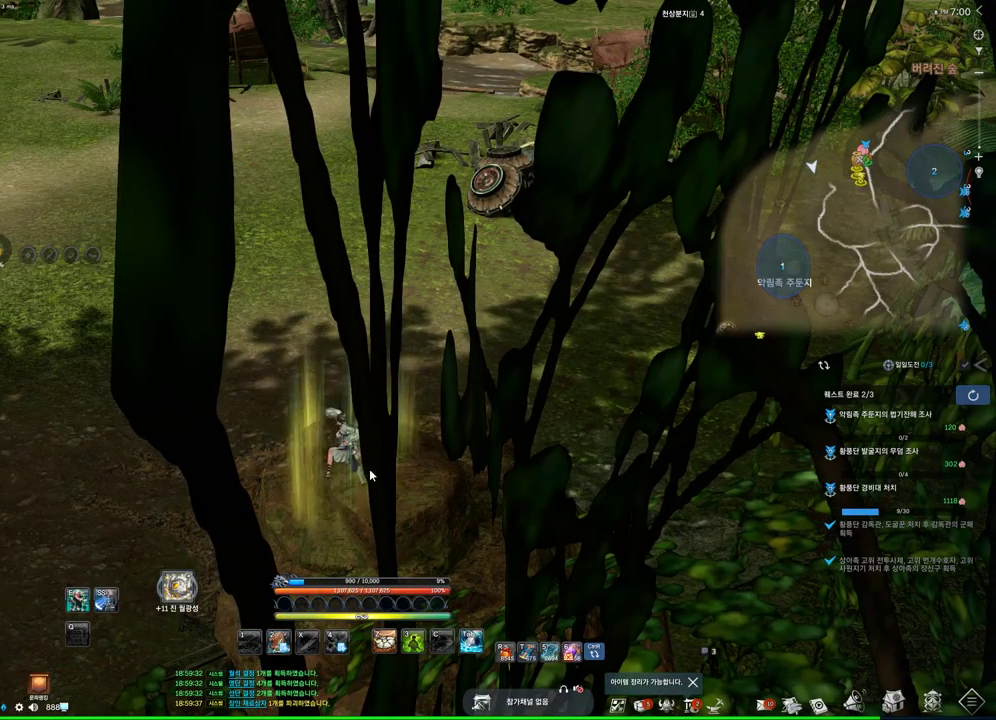
{"keys": [], "mouse": ["left"], "events": [[100, "mouse_mb4", "down"], [167, "mouse_mb4", "up"], [367, "mouse_left", "down"]]}
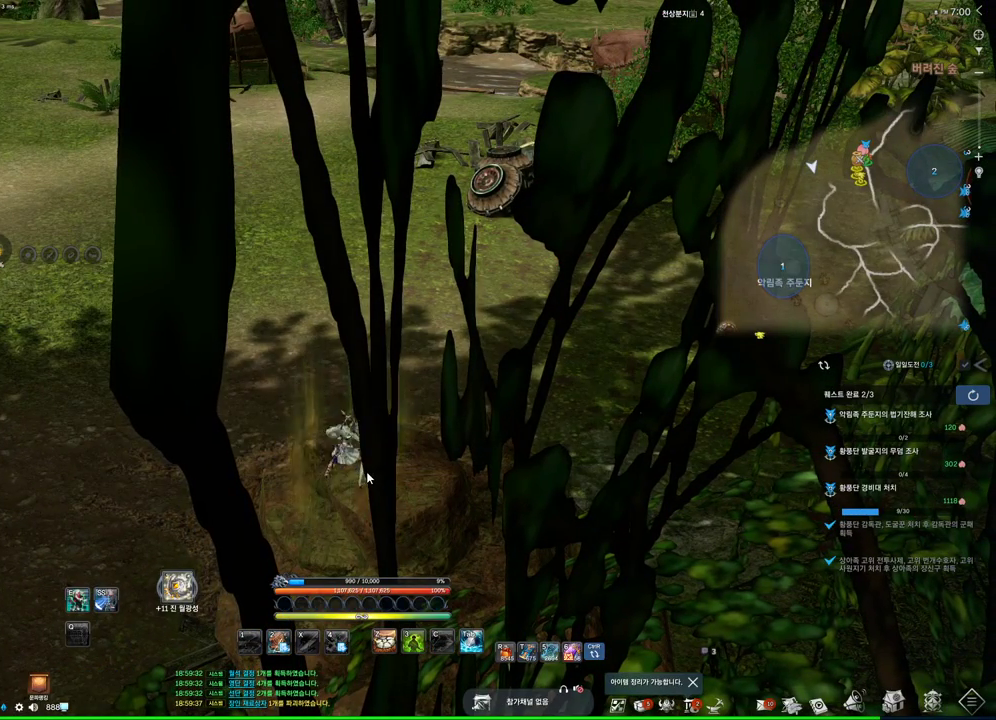
{"keys": [], "mouse": [], "events": [[67, "mouse_left", "up"], [67, "mouse_mb4", "down"], [167, "mouse_mb4", "up"]]}
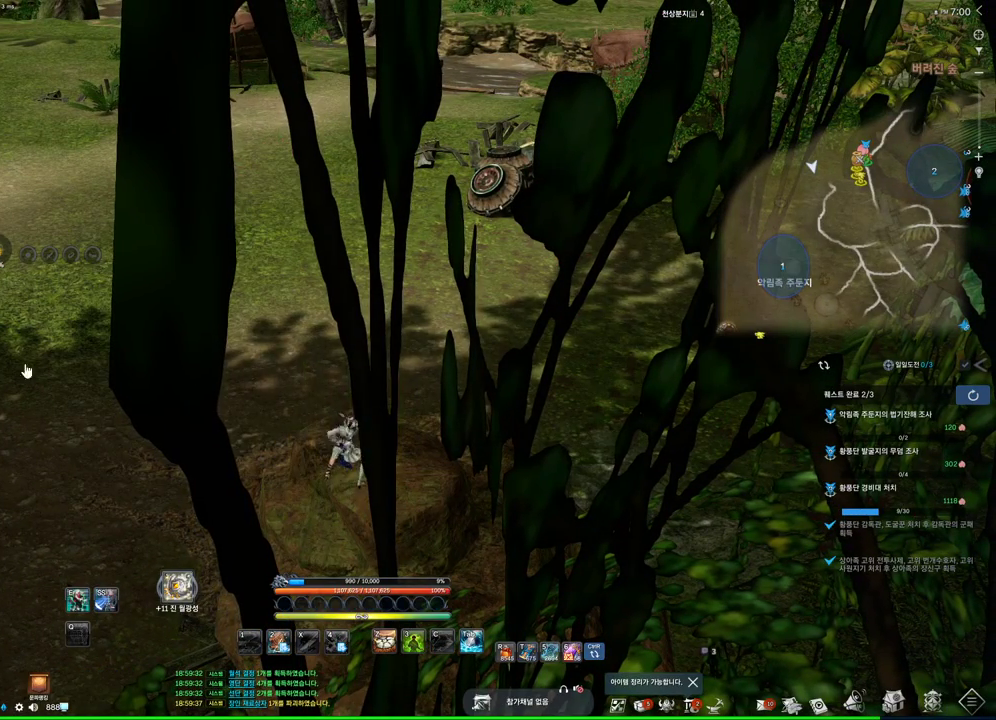
{"keys": [], "mouse": [], "events": []}
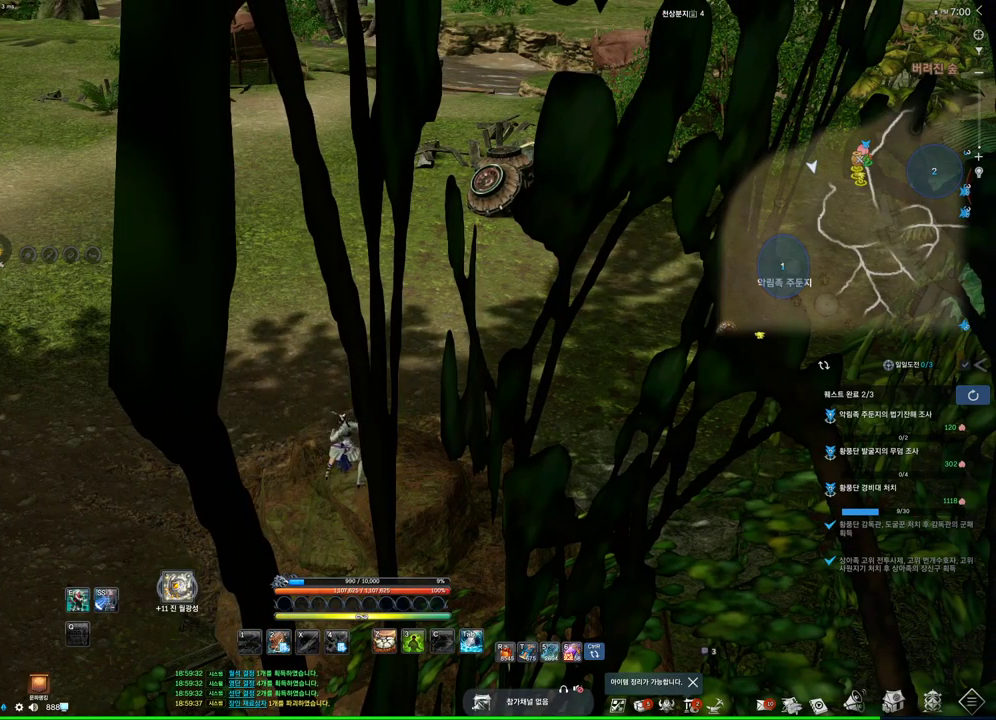
{"keys": [], "mouse": ["mb4"], "events": [[467, "mouse_mb4", "down"]]}
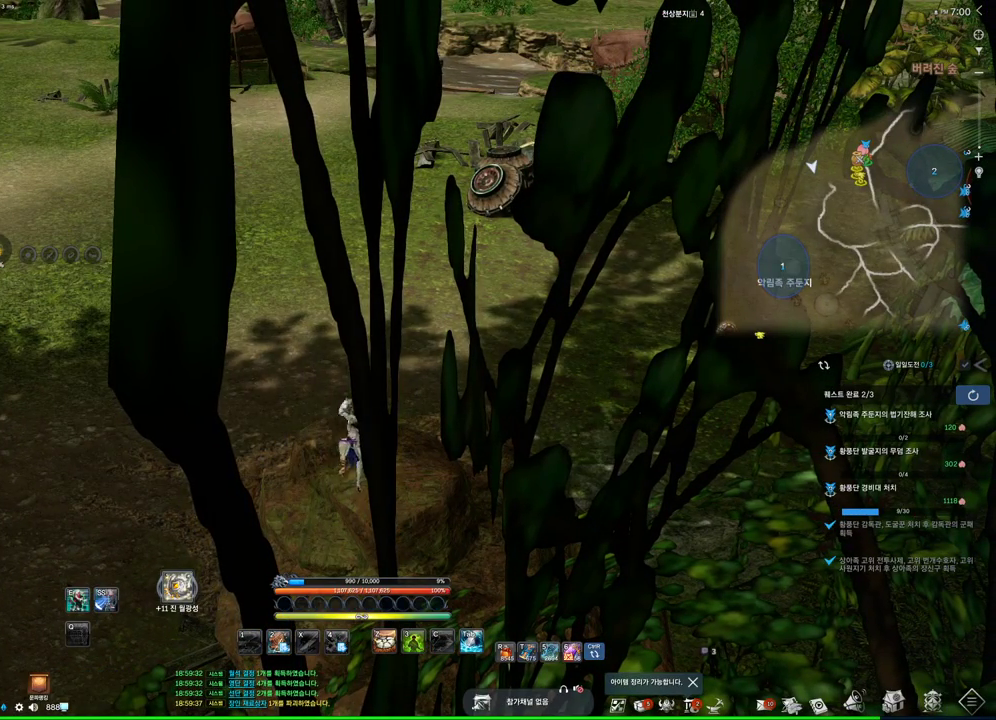
{"keys": [], "mouse": [], "events": [[133, "mouse_mb4", "up"]]}
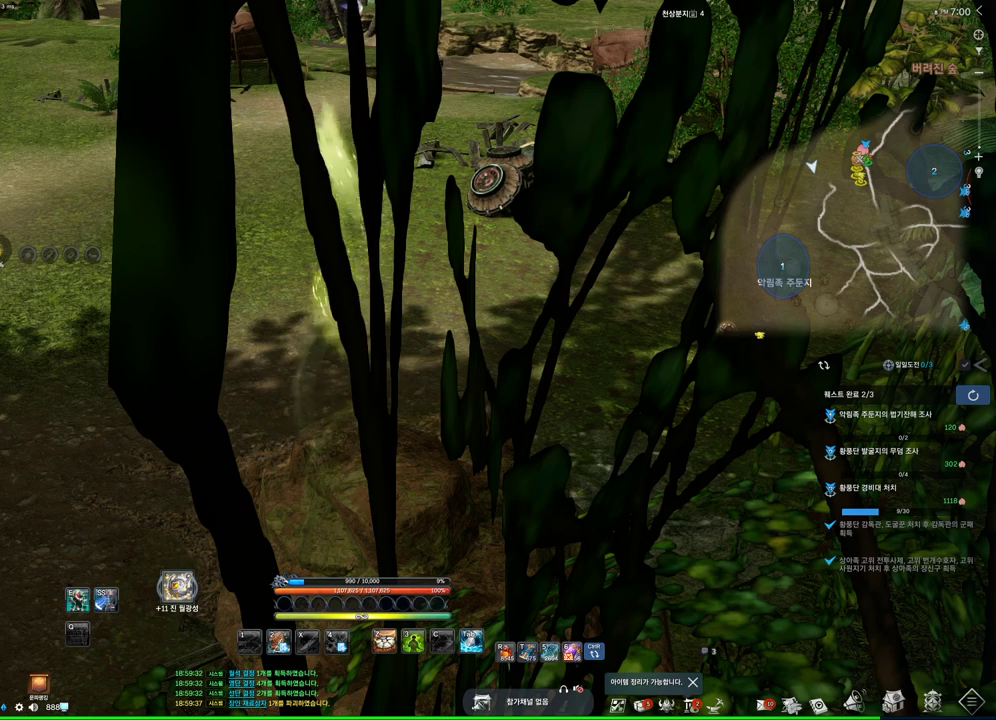
{"keys": [], "mouse": [], "events": []}
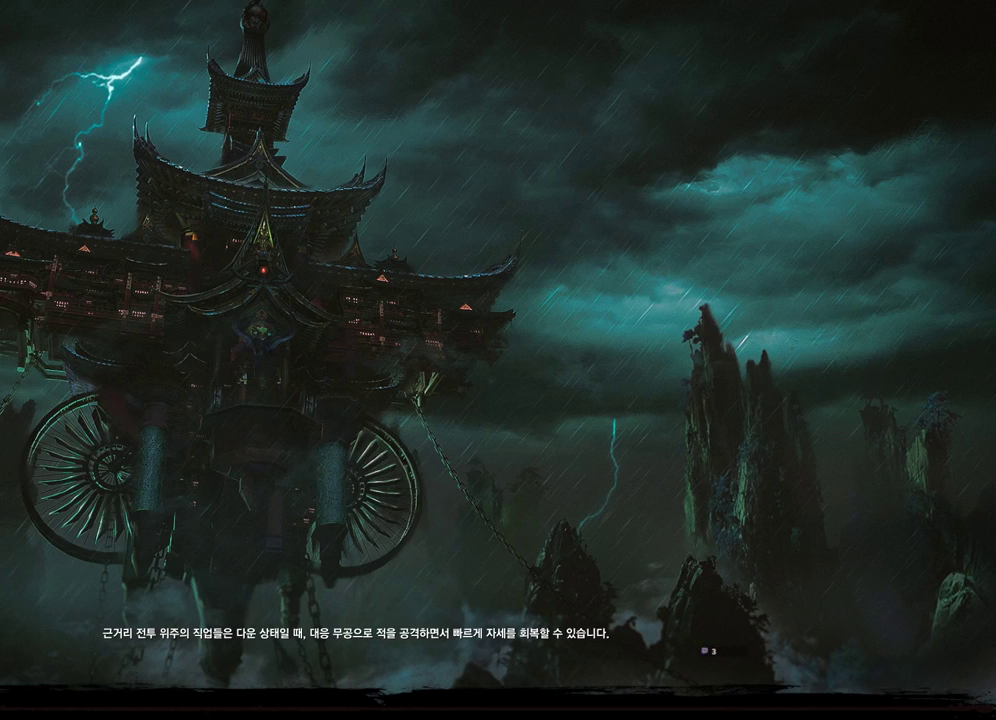
{"keys": [], "mouse": [], "events": [[200, "mouse_left", "down"], [333, "mouse_left", "up"]]}
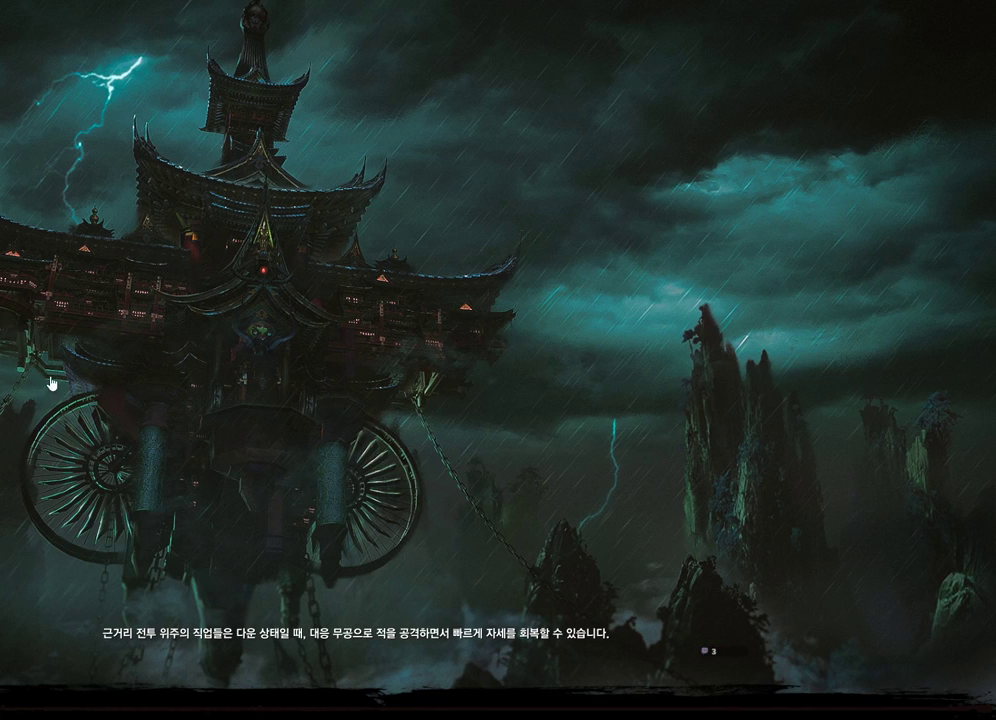
{"keys": [], "mouse": [], "events": [[300, "mouse_mb4", "down"], [367, "mouse_mb4", "up"], [433, "mouse_mb4", "down"], [500, "mouse_mb4", "up"]]}
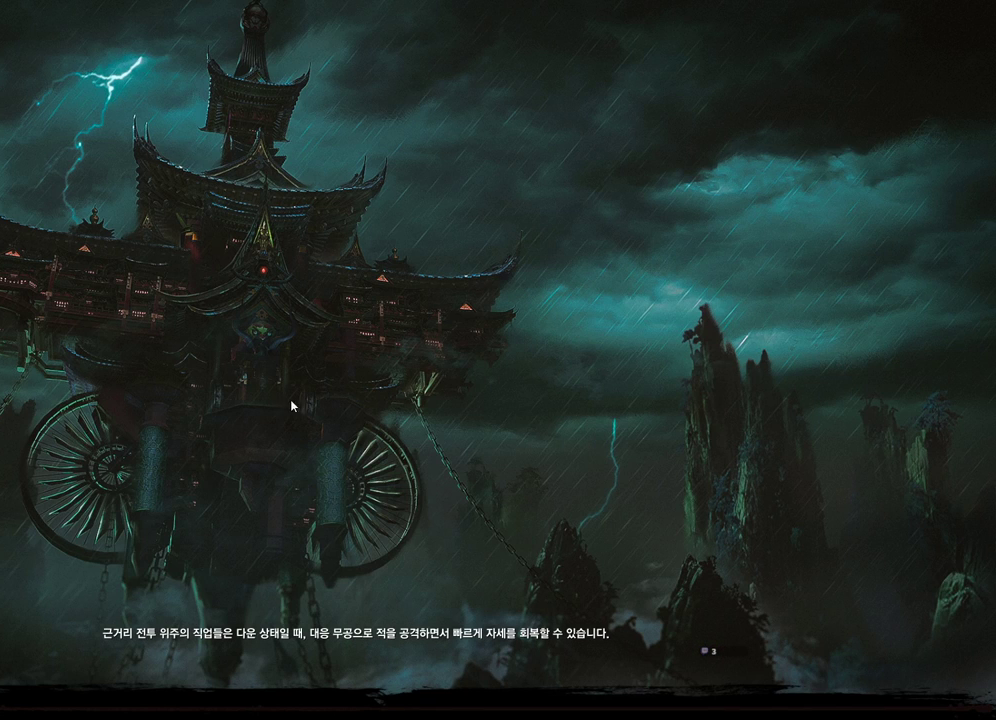
{"keys": [], "mouse": [], "events": [[33, "mouse_mb4", "down"], [100, "mouse_mb4", "up"]]}
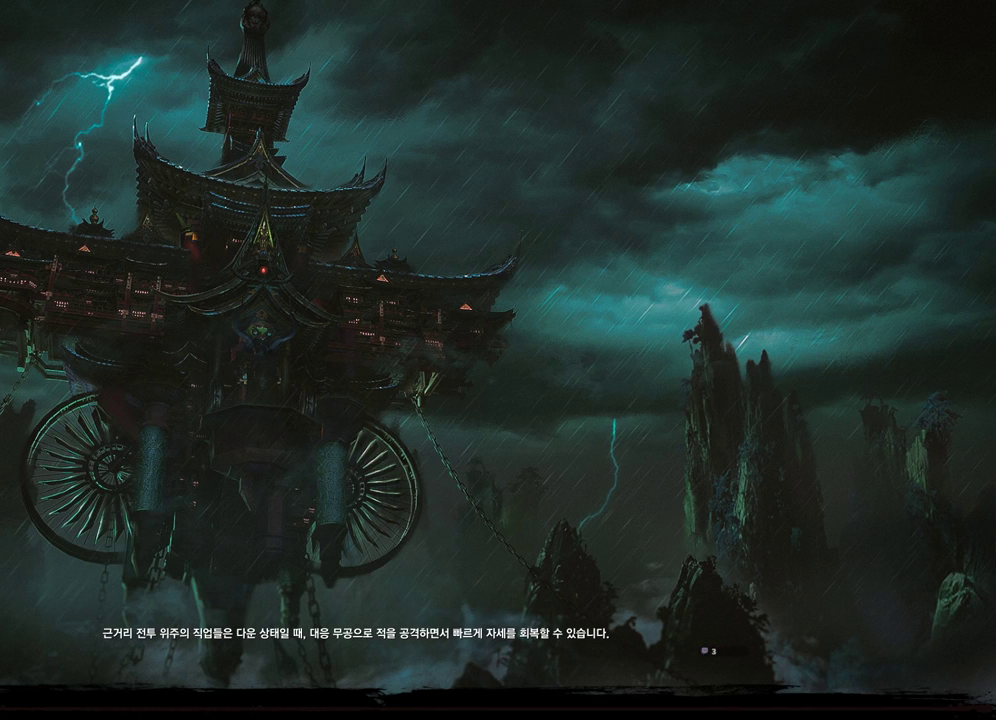
{"keys": [], "mouse": [], "events": []}
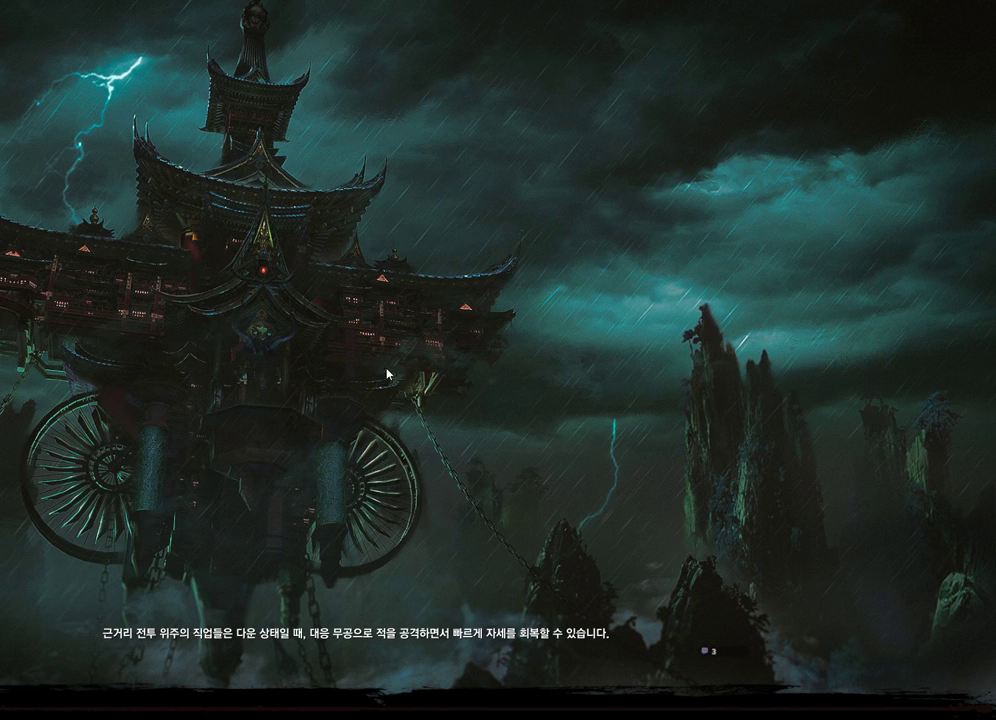
{"keys": [], "mouse": [], "events": [[400, "mouse_mb5", "down"], [467, "mouse_mb5", "up"]]}